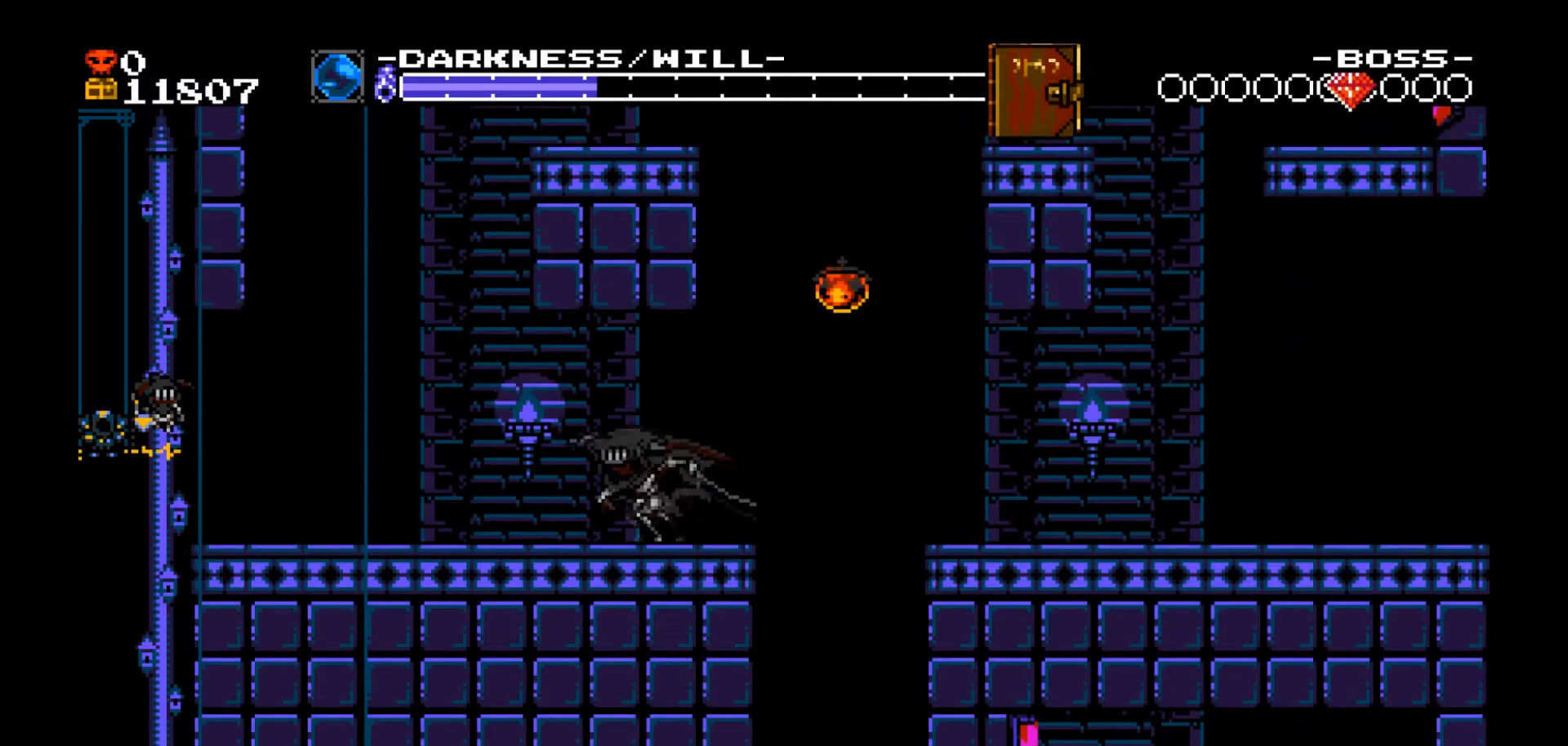
Gameplay with a controller (Xbox layout); each line is a JSON object with the inputs held at the frame after it. "events" lists button and stick changes between this image and that frame as [ms after this image, input, new state], when the widget could be followed in between. Not read: B L3 R3 left_stick right_stick.
{"buttons": ["DPAD_RIGHT"], "events": []}
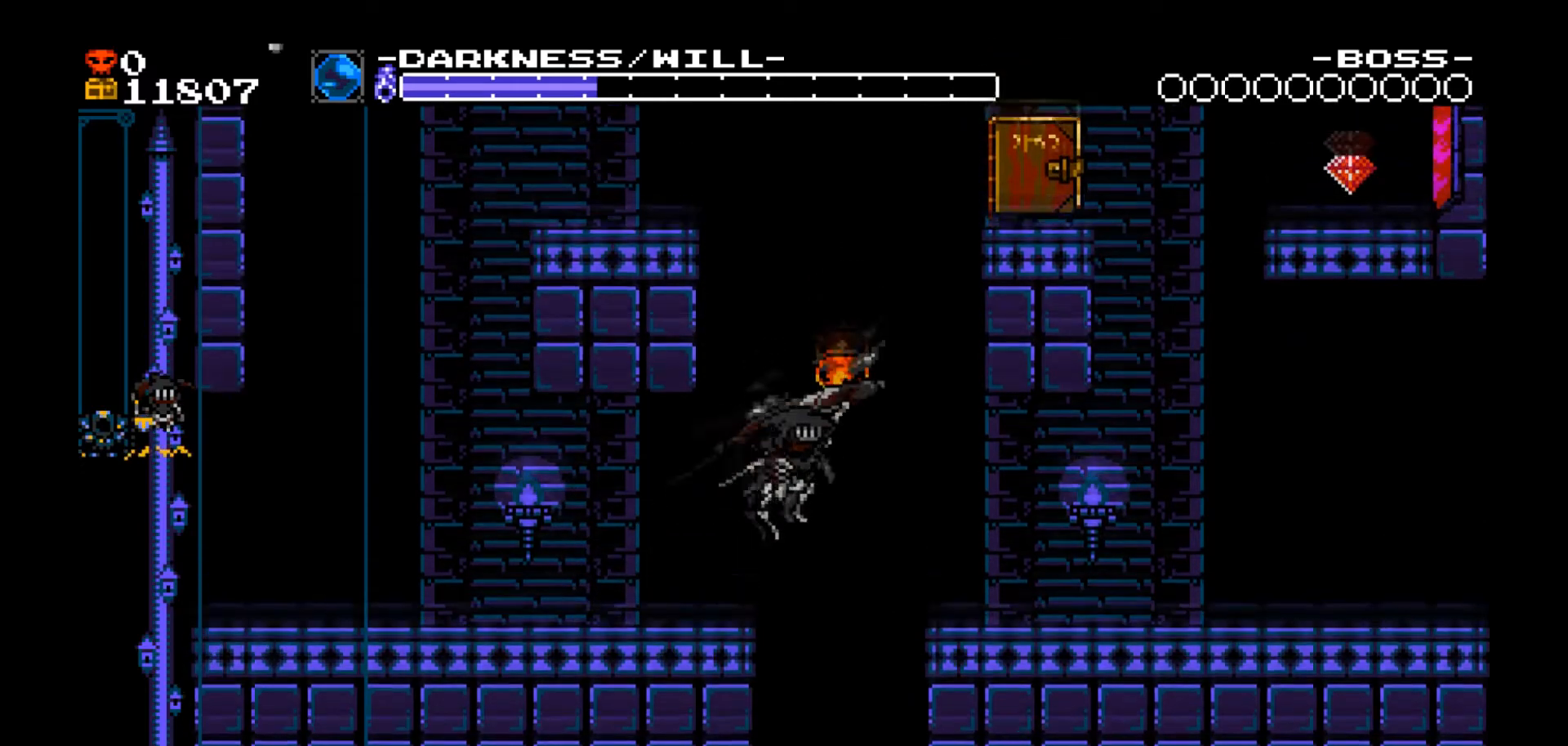
{"buttons": ["DPAD_RIGHT"], "events": [[67, "DPAD_UP", "down"], [134, "A", "down"], [334, "A", "up"], [501, "DPAD_UP", "up"]]}
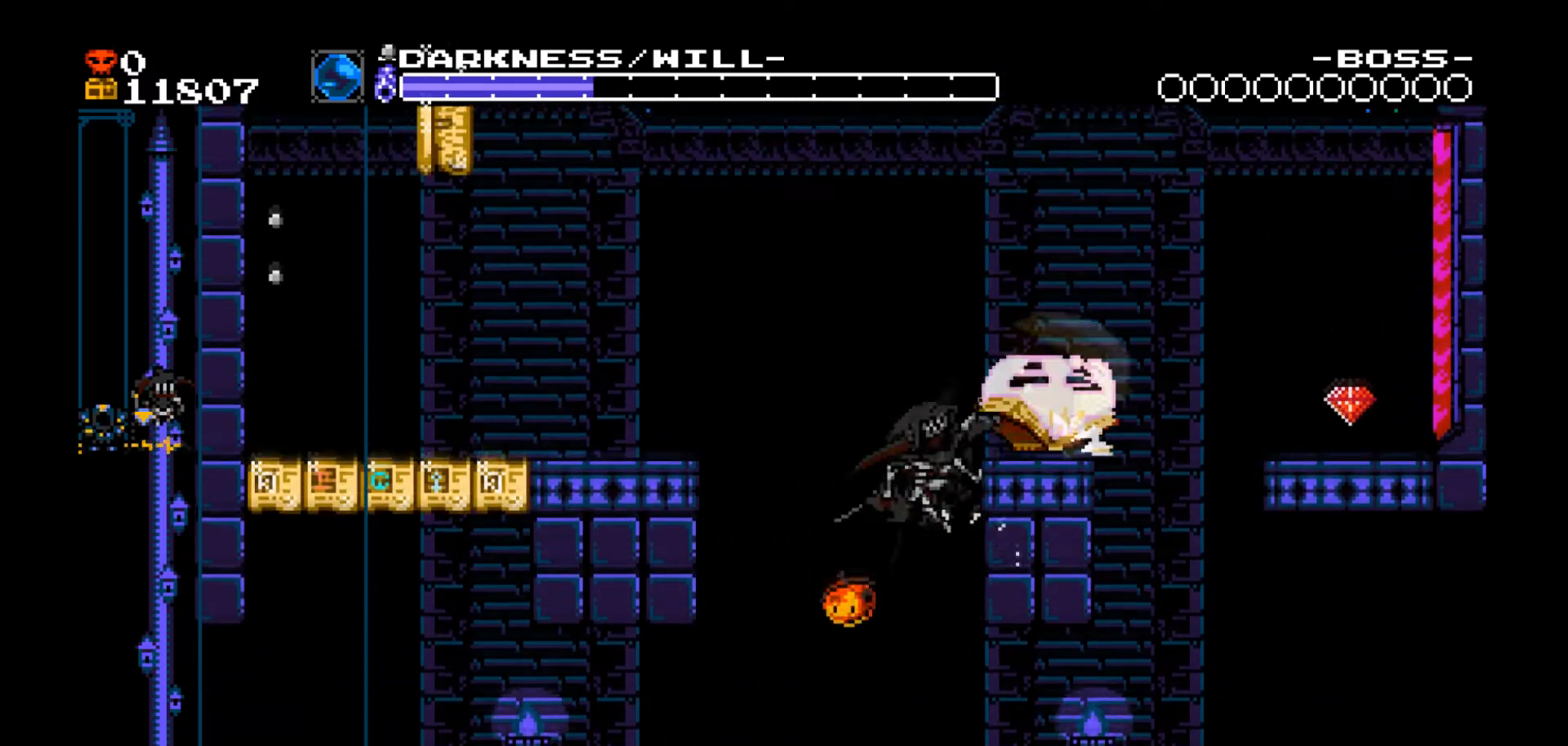
{"buttons": [], "events": [[233, "DPAD_RIGHT", "up"]]}
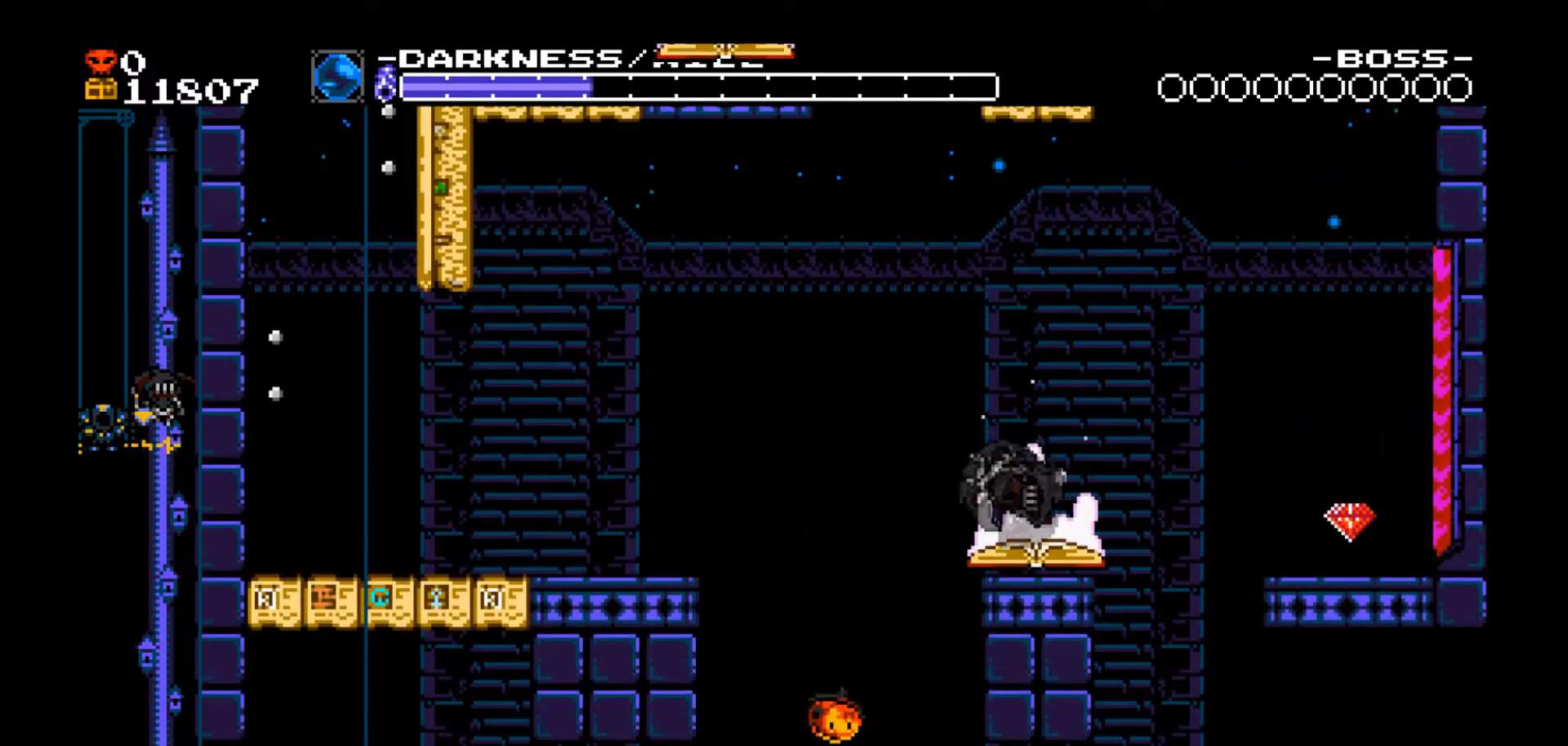
{"buttons": ["DPAD_DOWN", "DPAD_LEFT"], "events": [[134, "DPAD_LEFT", "down"], [234, "DPAD_DOWN", "down"]]}
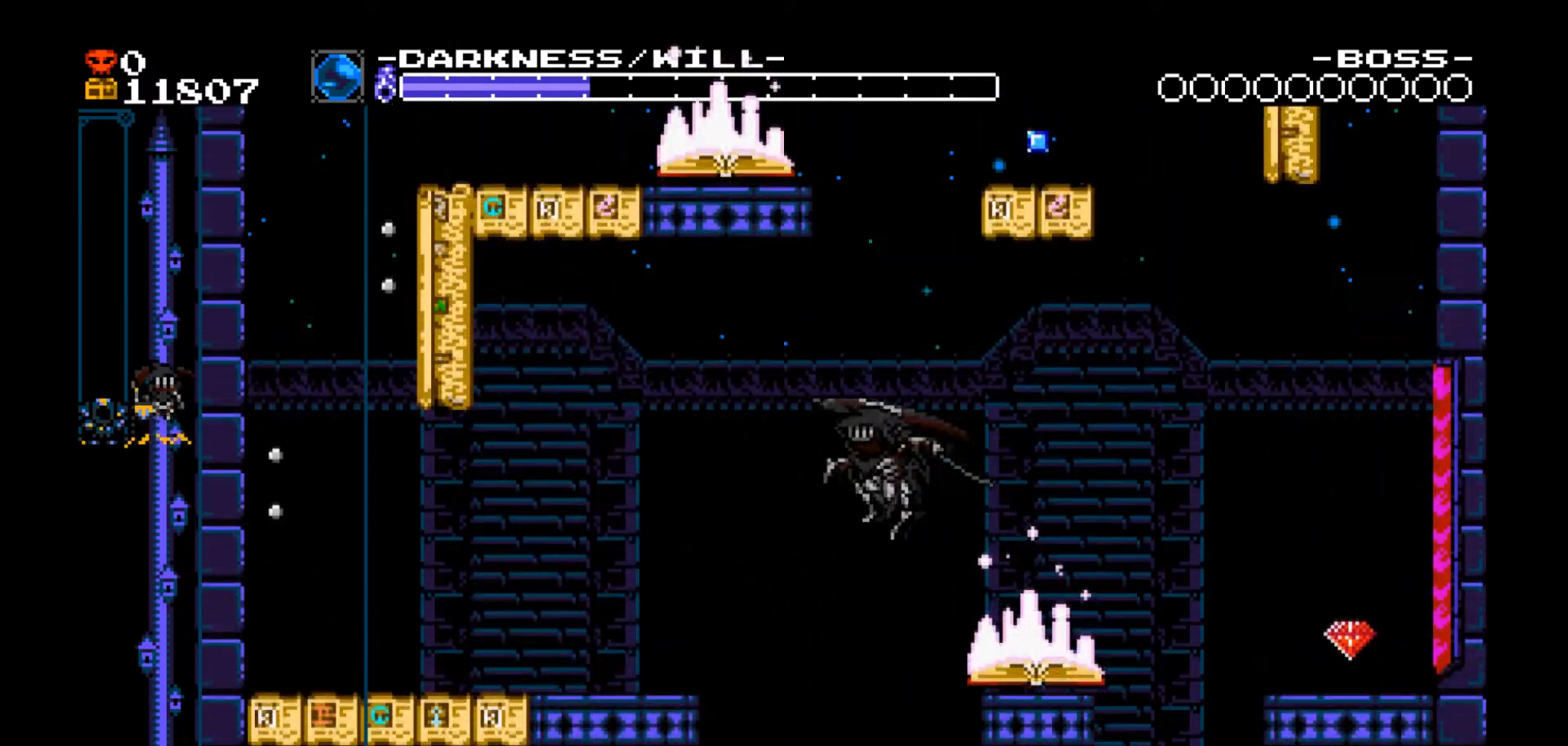
{"buttons": ["DPAD_DOWN", "DPAD_LEFT"], "events": []}
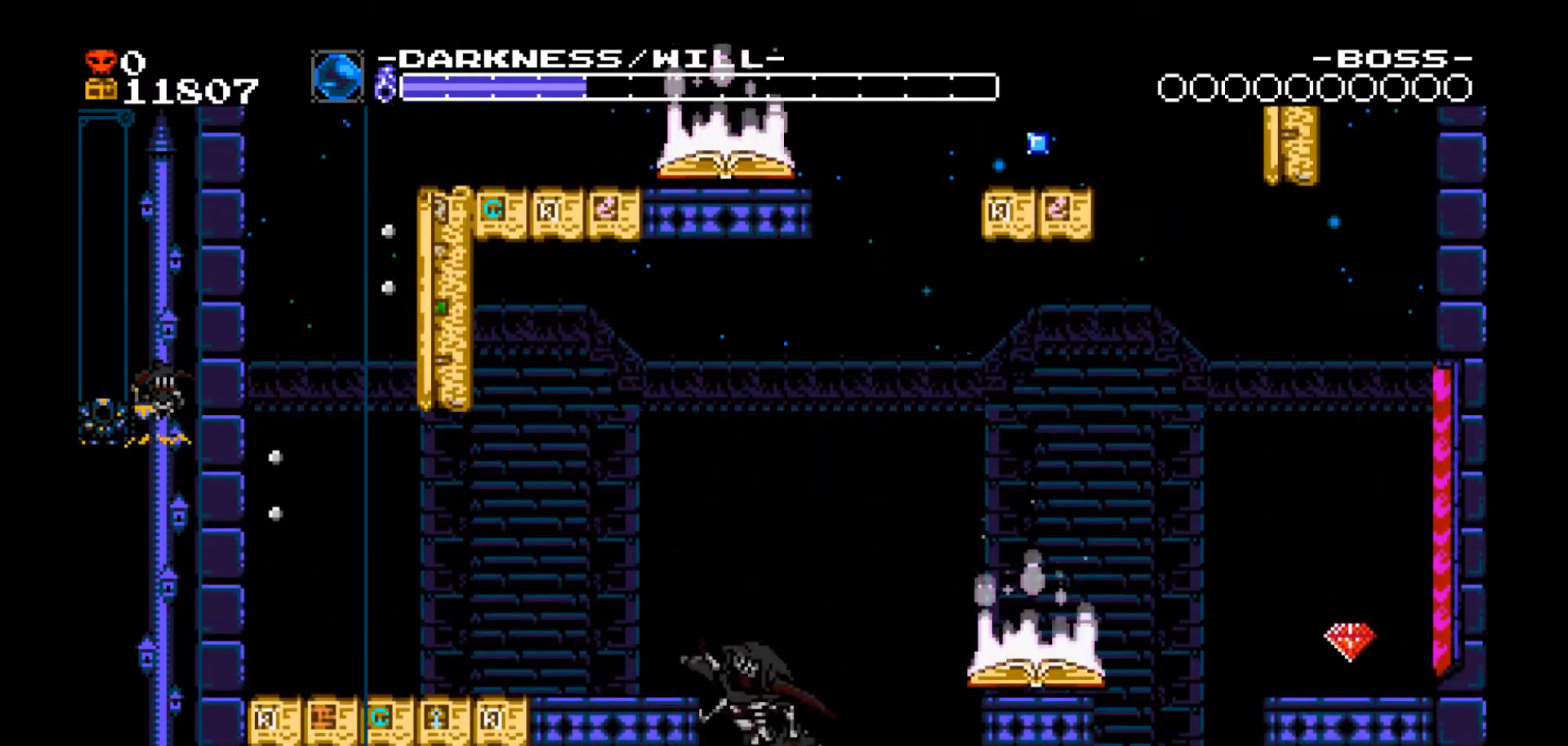
{"buttons": ["DPAD_LEFT"], "events": [[200, "DPAD_DOWN", "up"]]}
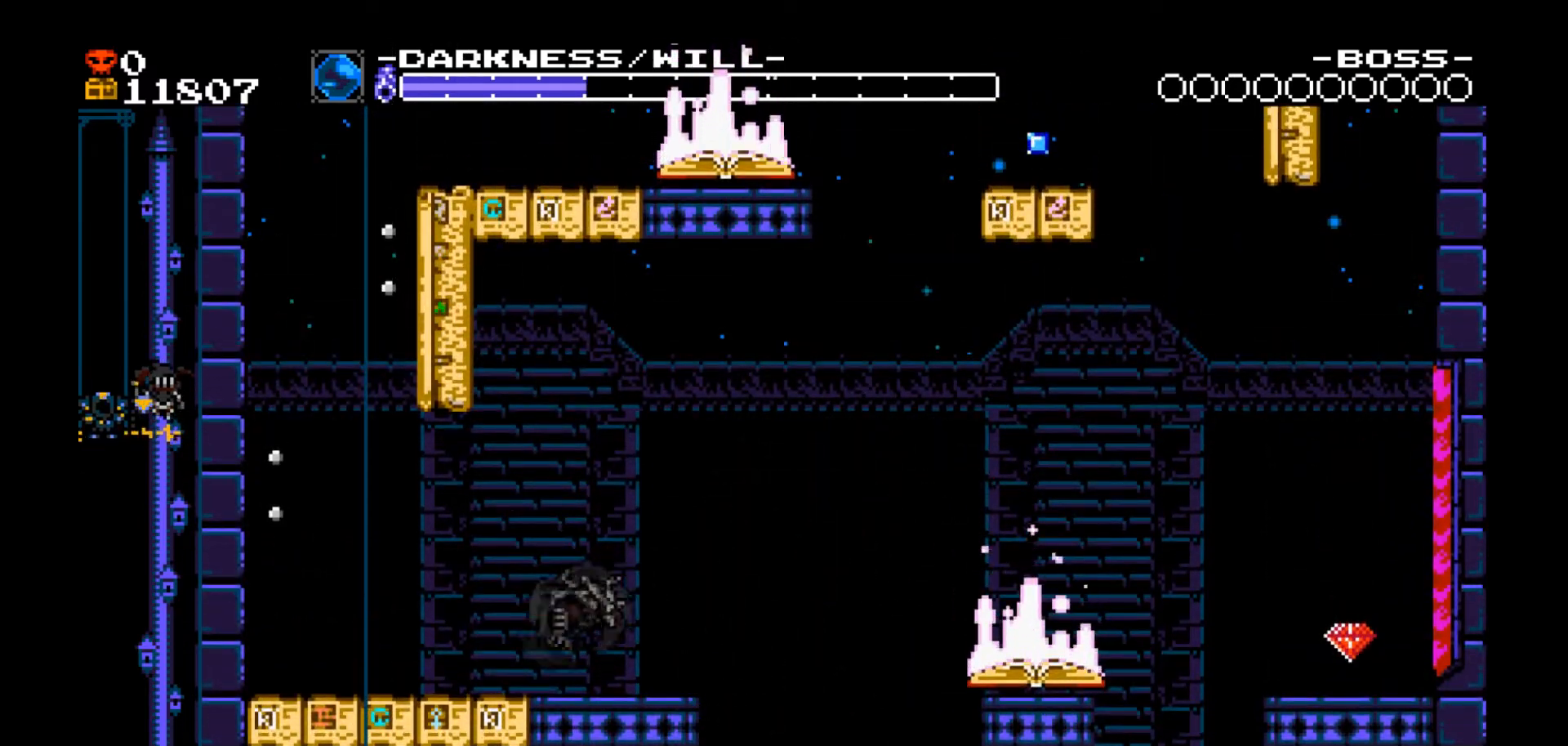
{"buttons": ["DPAD_LEFT"], "events": []}
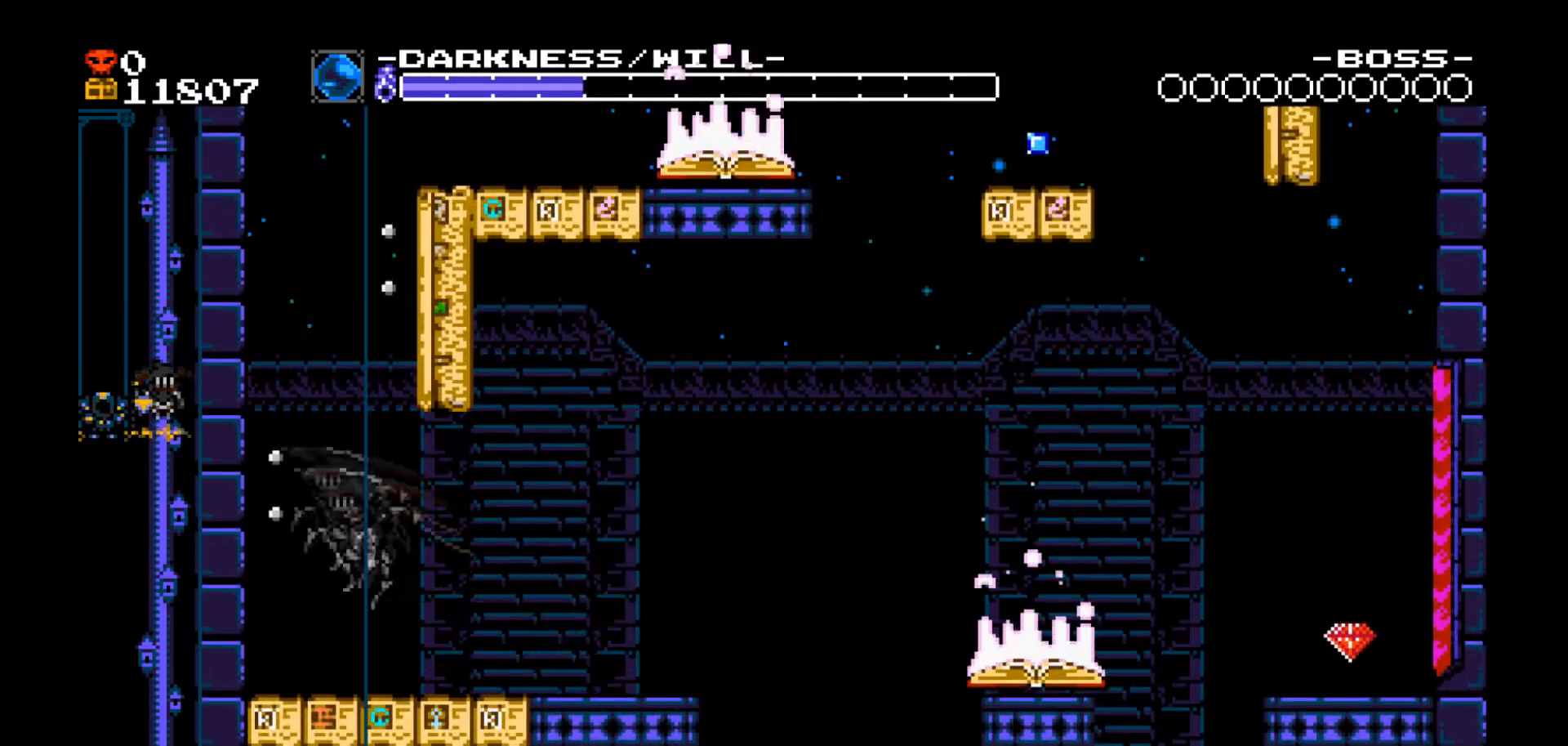
{"buttons": ["DPAD_LEFT"], "events": []}
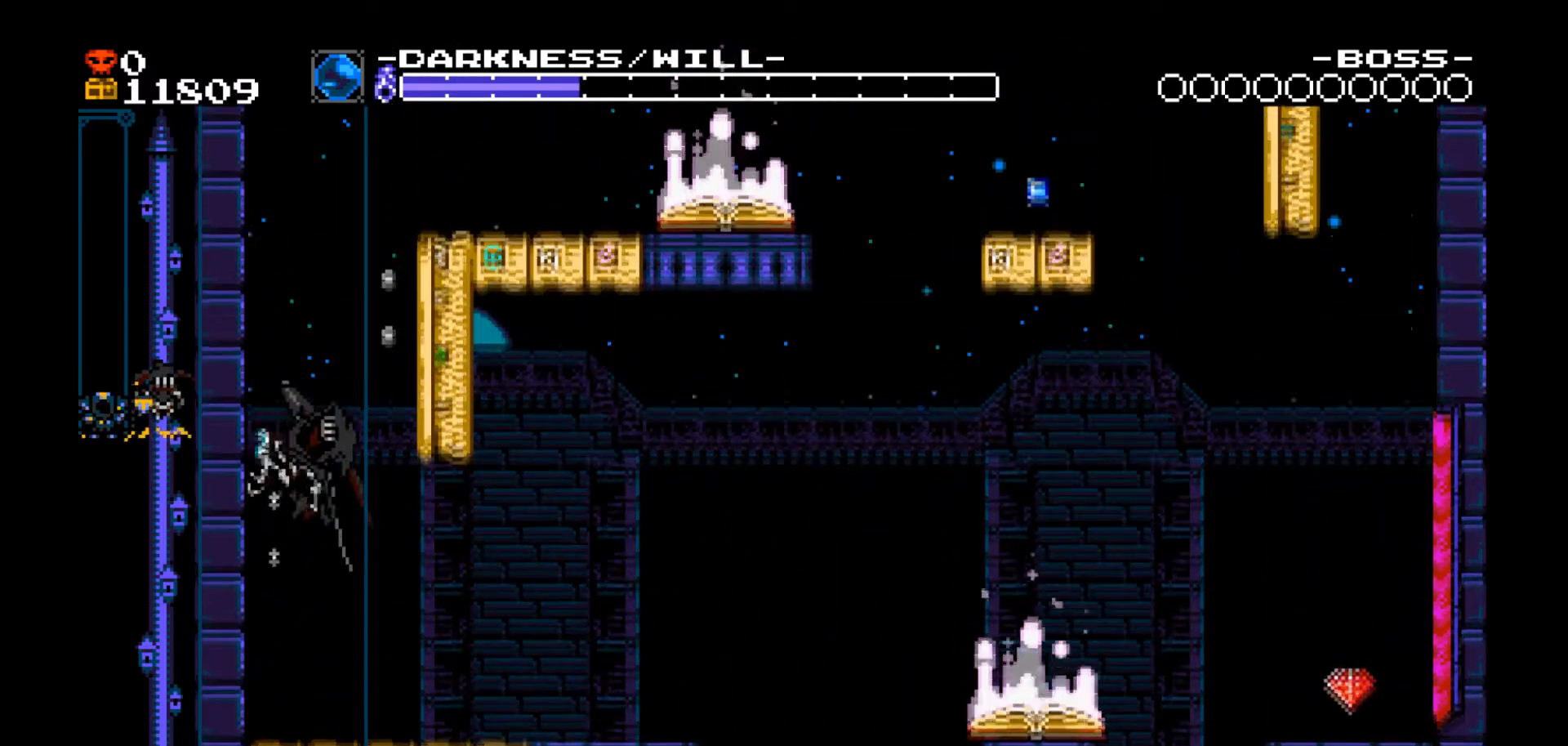
{"buttons": ["DPAD_RIGHT"], "events": [[33, "DPAD_UP", "down"], [67, "DPAD_LEFT", "up"], [100, "DPAD_RIGHT", "down"], [467, "DPAD_UP", "up"]]}
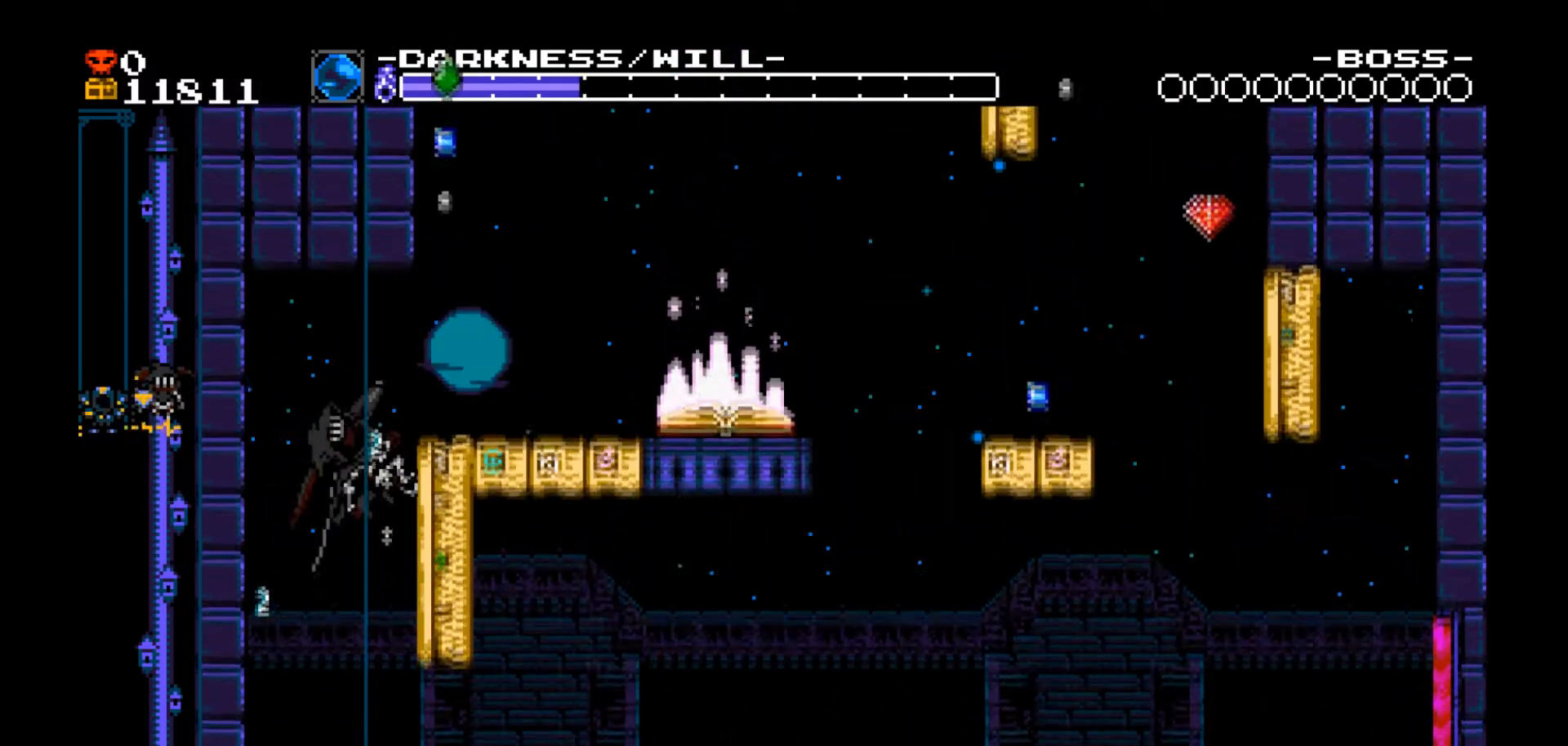
{"buttons": ["DPAD_RIGHT"], "events": []}
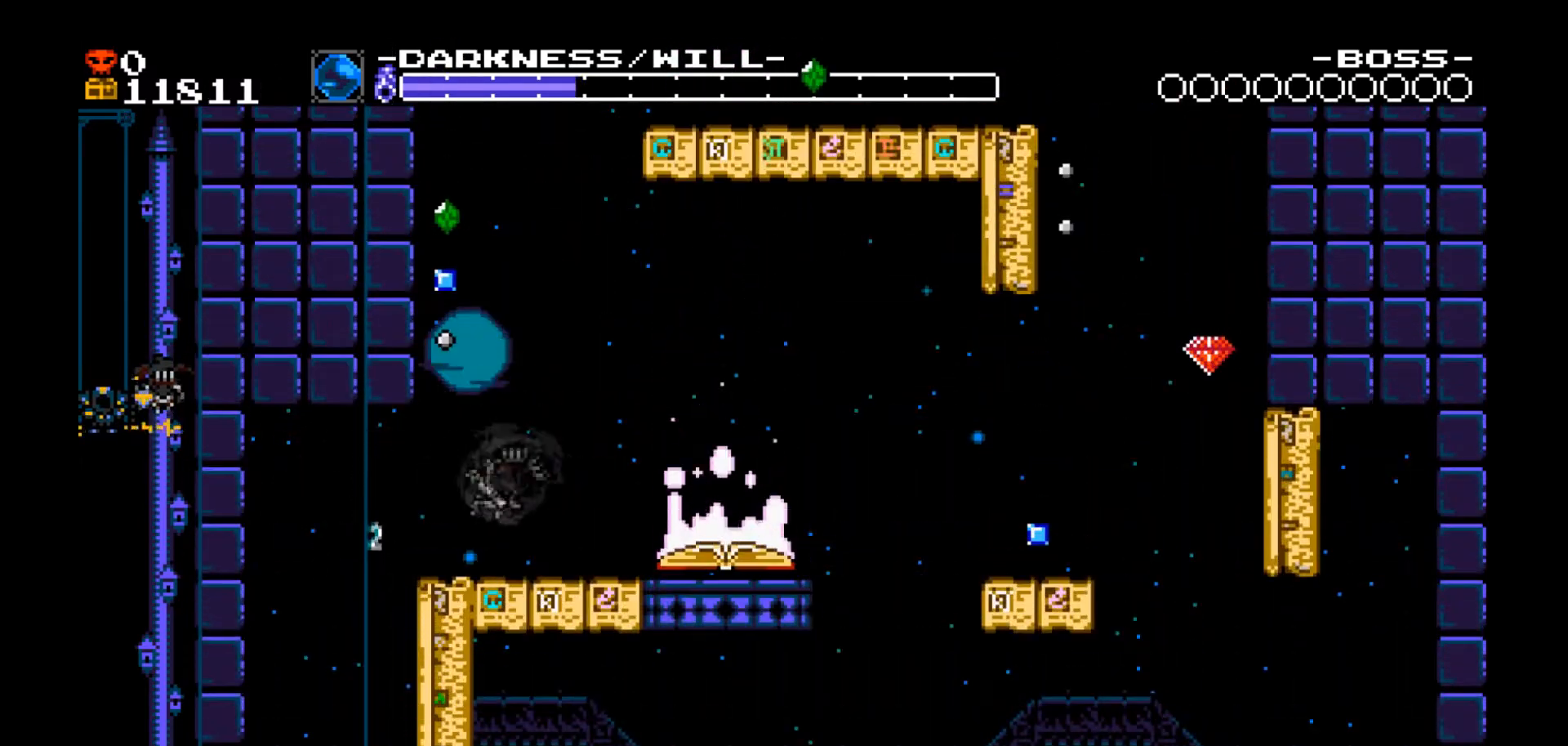
{"buttons": ["DPAD_LEFT"], "events": [[133, "A", "down"], [200, "DPAD_RIGHT", "up"], [333, "A", "up"], [467, "DPAD_LEFT", "down"]]}
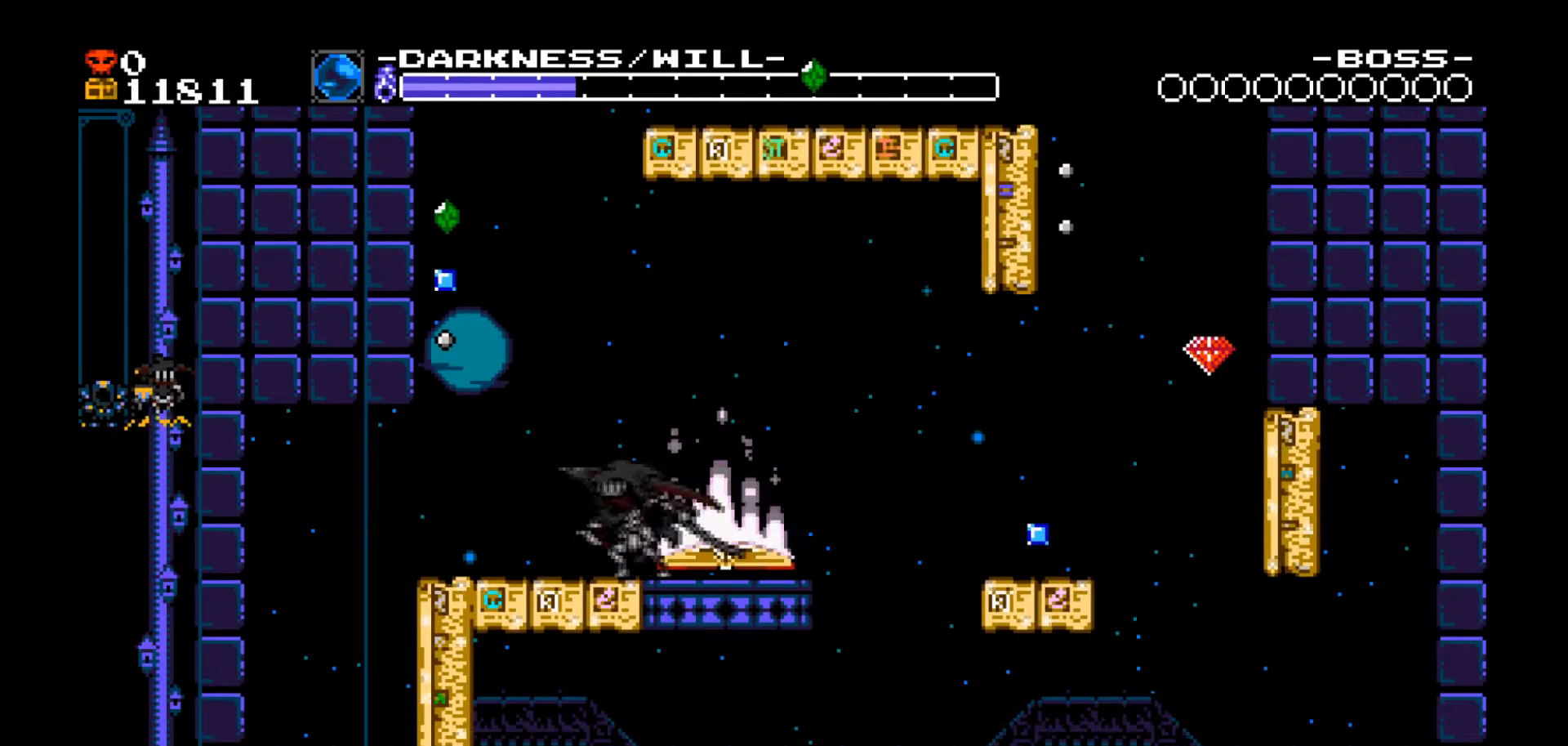
{"buttons": ["DPAD_LEFT"], "events": []}
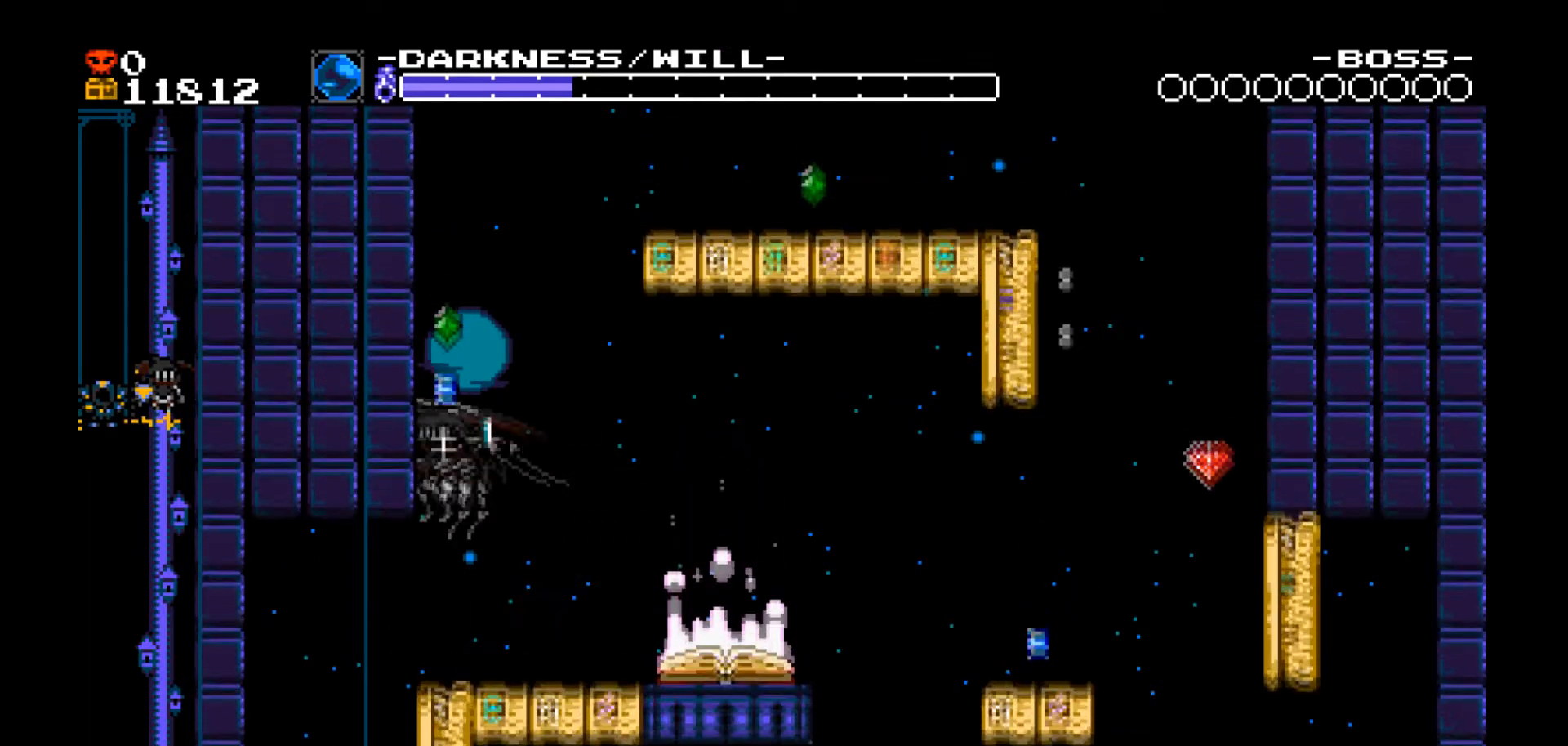
{"buttons": ["DPAD_UP", "DPAD_LEFT"], "events": [[367, "DPAD_UP", "down"], [434, "DPAD_LEFT", "up"], [500, "DPAD_LEFT", "down"]]}